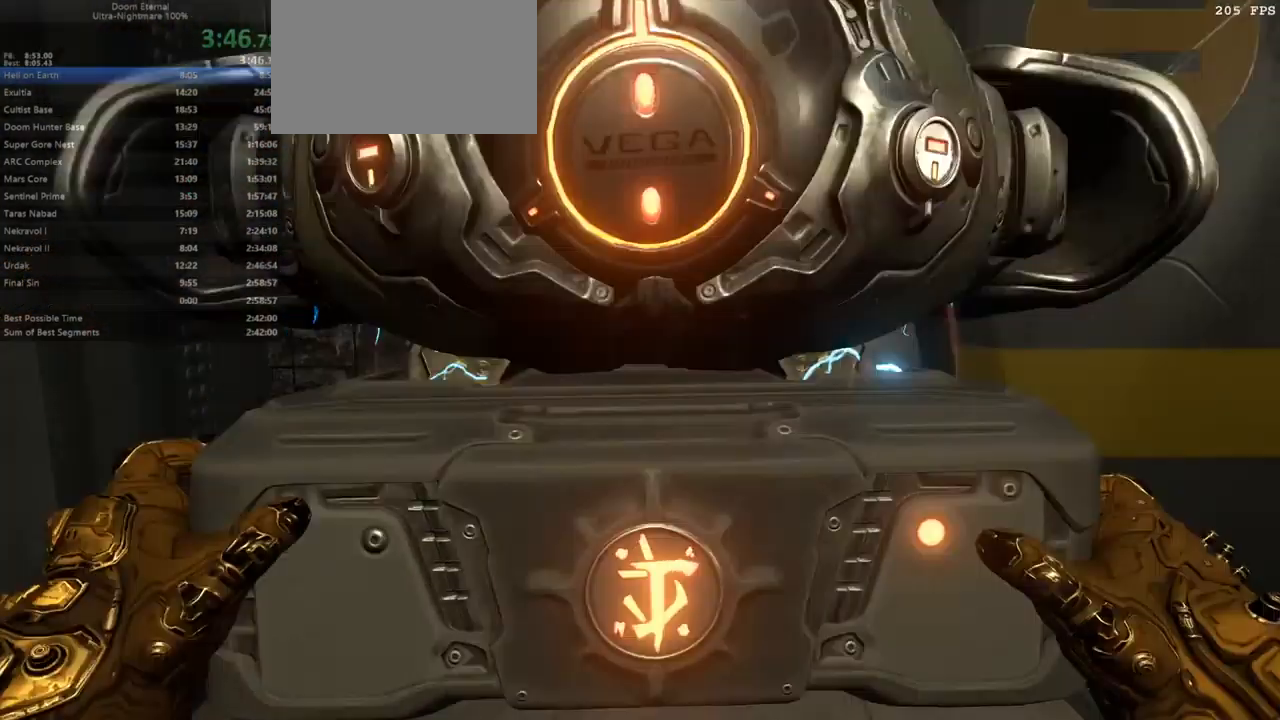
Gameplay with keyboard and mouse; each line is a JSON object with the keys and mouse buttons held at the frame after it. "events" lists presses ("down") and releases ("up") of "alt", "bfg", "bl", "bw", "caps_lock", "cg", "cs", "csg", "ctrl", "dash", "fb", "fw", "hc", "jump", "l", "mel", "mod", "pr", "r", "rl", "ssg", "tab", "tilde", "mouse_left", "mouse_wheel" and "mouse_right" between this image and that frame as [ms after this image, input, new state], when the widget could be followed in between. "mouse_left", "mouse_wheel", "mouse_right" = the "left", "wheel", "right" buttons of the "mouse" list. No other keys are recorded. "wheel" means that the mouse wheel is clicked or scrolled. Key names are as the overlay labels them; some are game actions (e.g. jump) rather than physical keys. Not read: mouse_move.
{"keys": [], "mouse": [], "events": []}
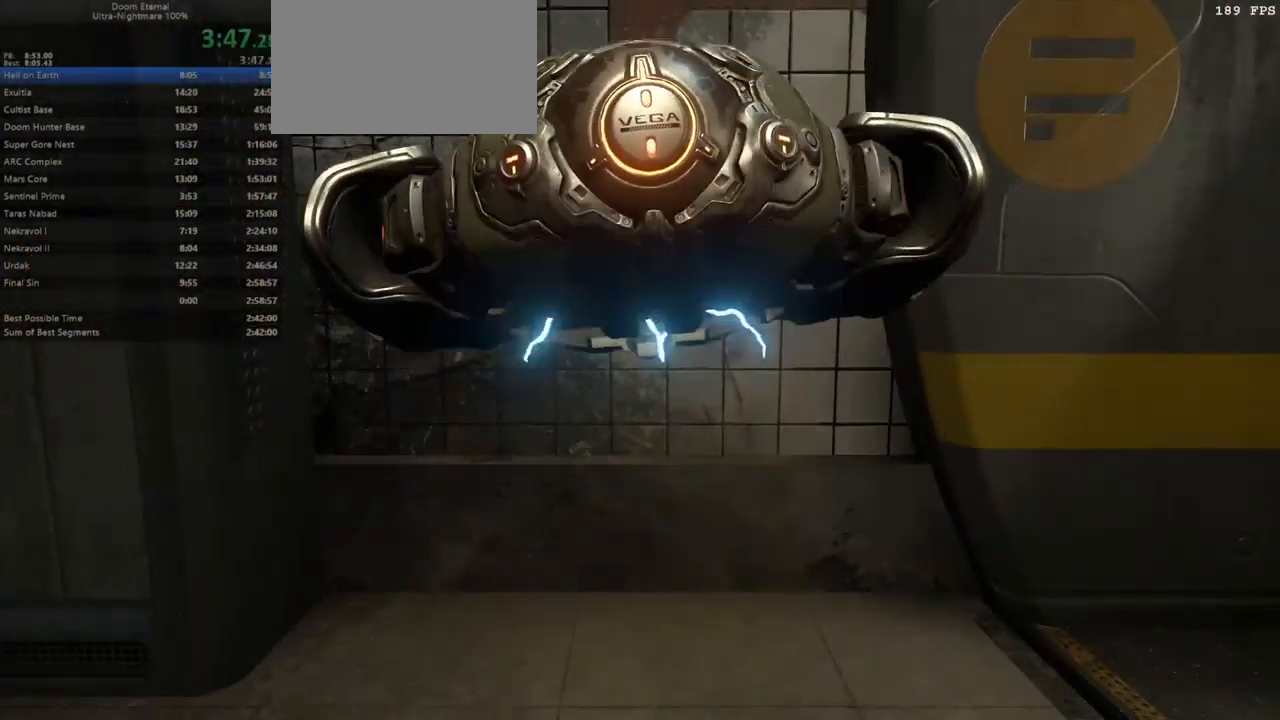
{"keys": ["fw"], "mouse": [], "events": [[33, "r", "down"], [233, "fw", "down"], [467, "r", "up"]]}
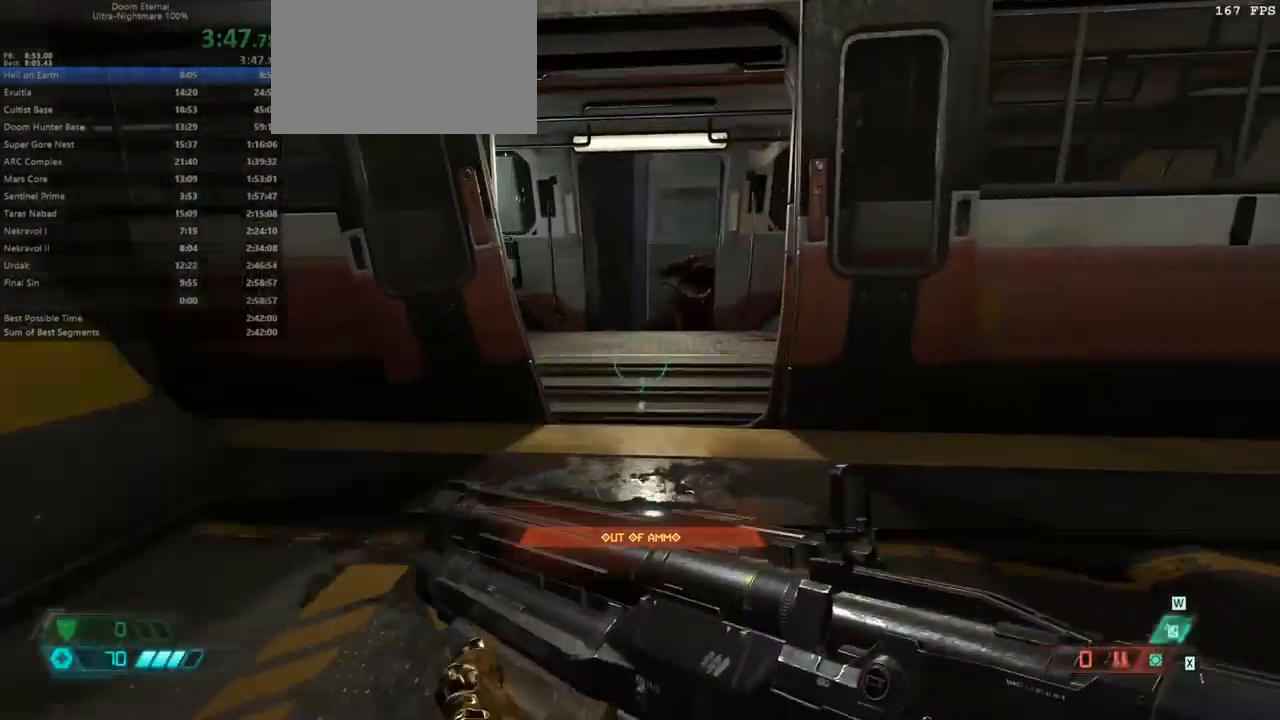
{"keys": ["fw"], "mouse": [], "events": []}
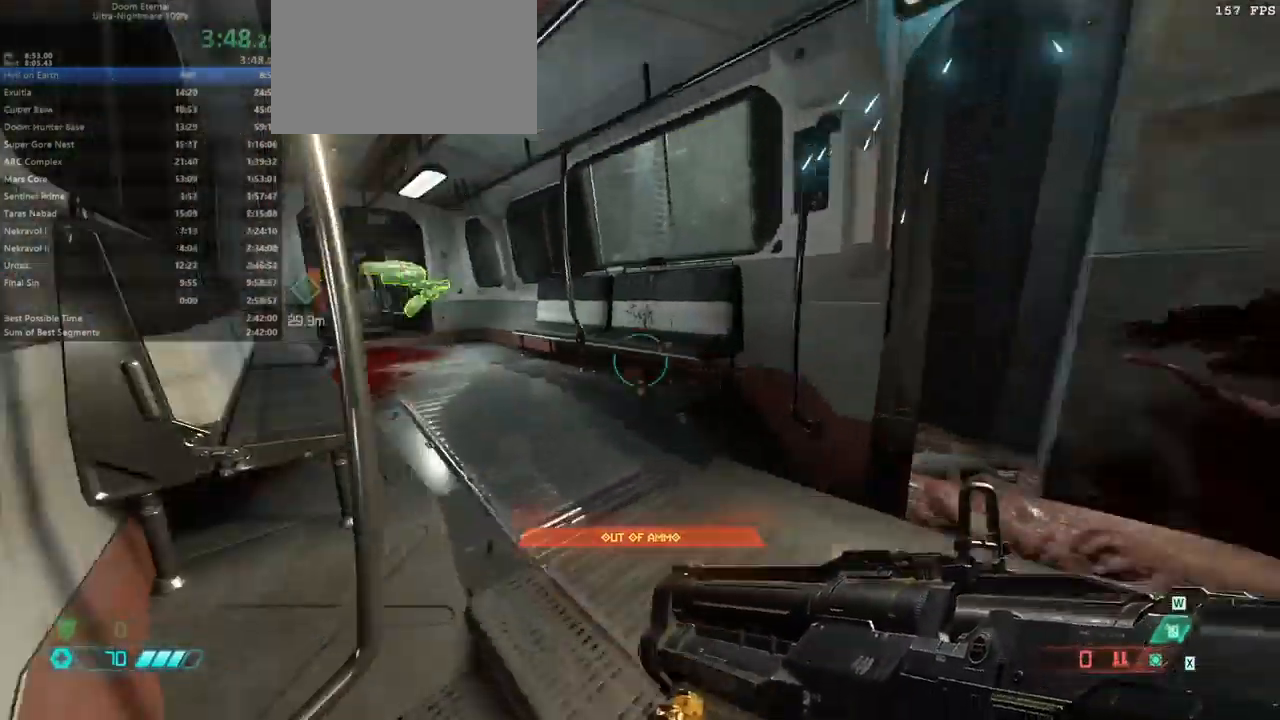
{"keys": ["fw", "hc"], "mouse": [], "events": [[500, "hc", "down"]]}
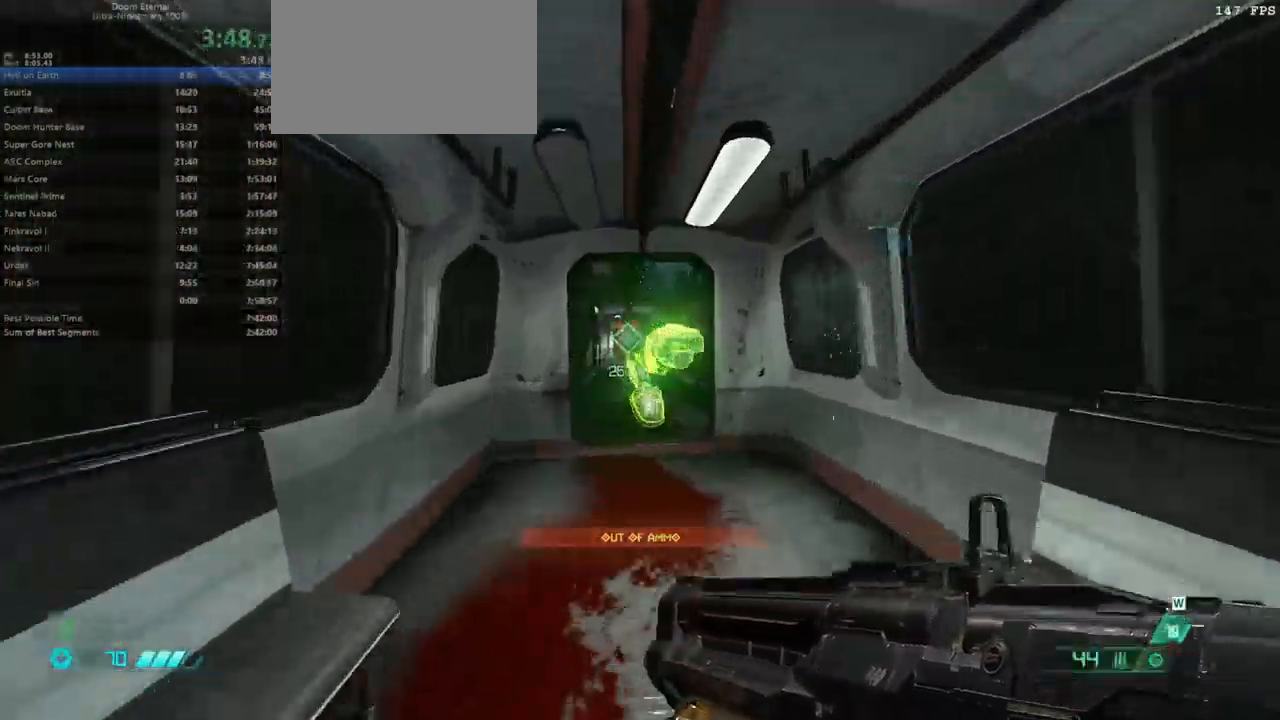
{"keys": ["fw"], "mouse": [], "events": [[67, "hc", "up"]]}
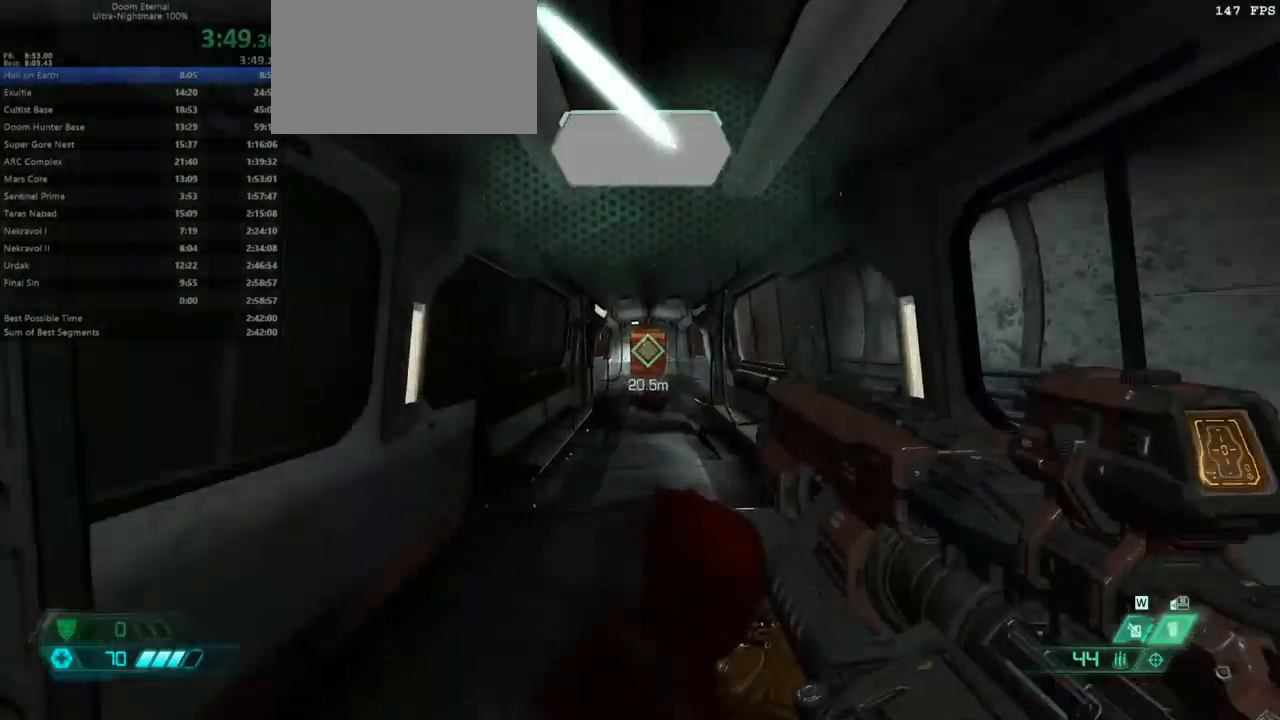
{"keys": ["fw"], "mouse": [], "events": []}
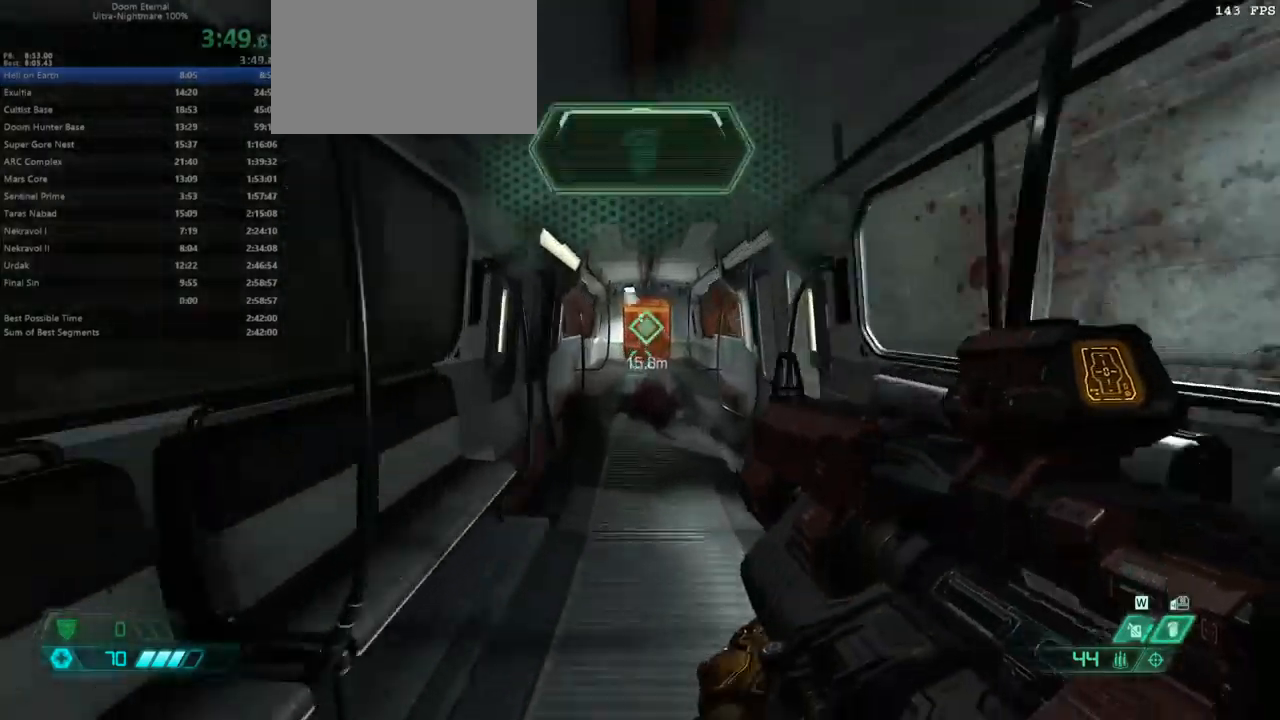
{"keys": ["fw"], "mouse": [], "events": []}
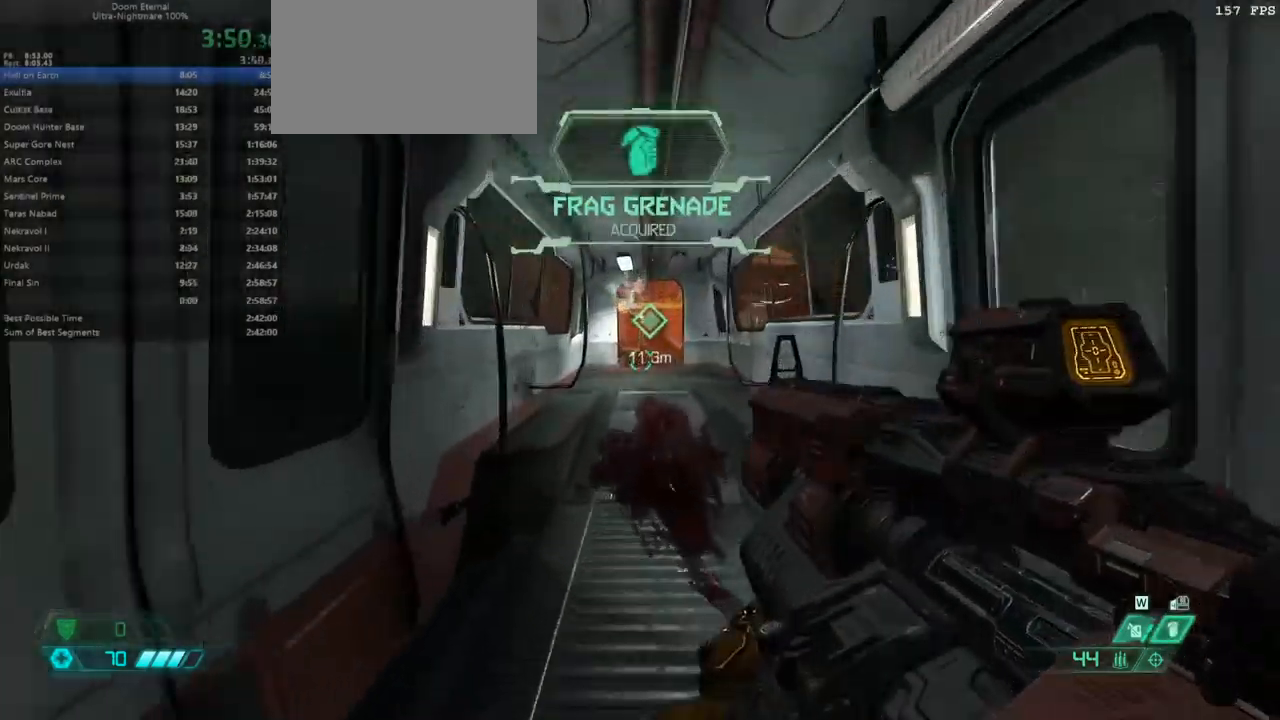
{"keys": ["fw"], "mouse": [], "events": []}
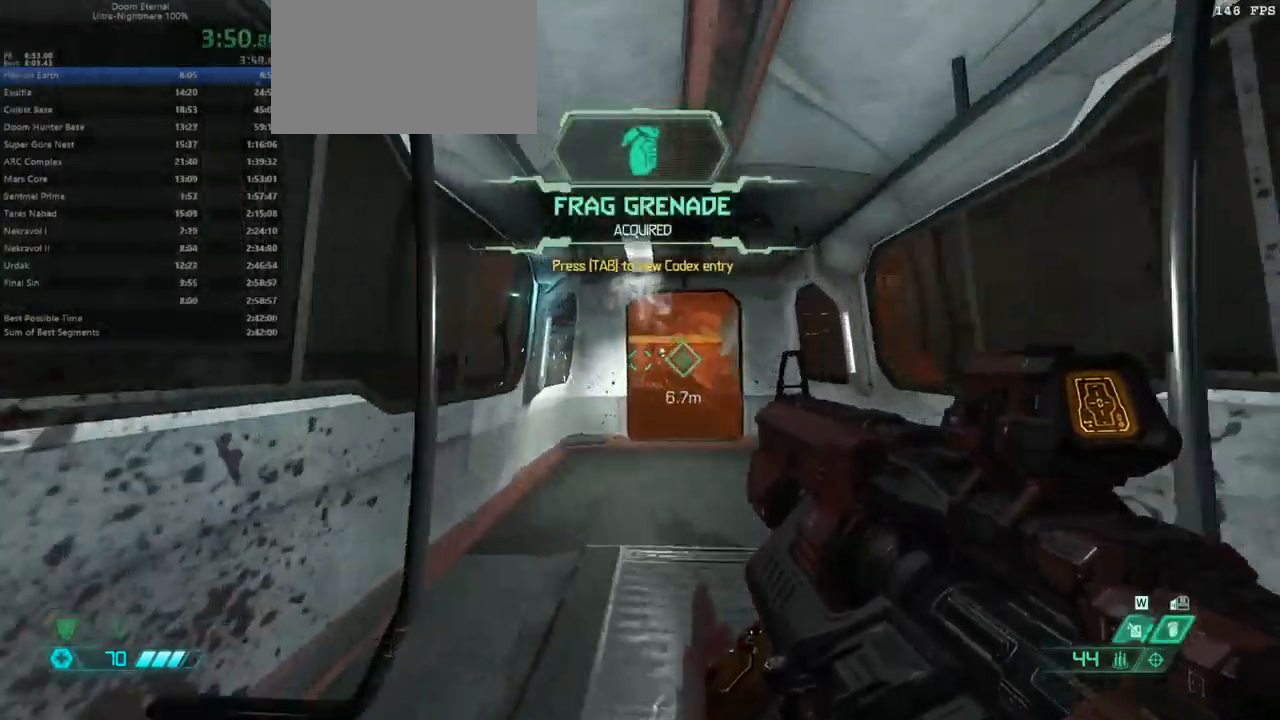
{"keys": ["fw"], "mouse": [], "events": [[100, "r", "down"], [200, "r", "up"]]}
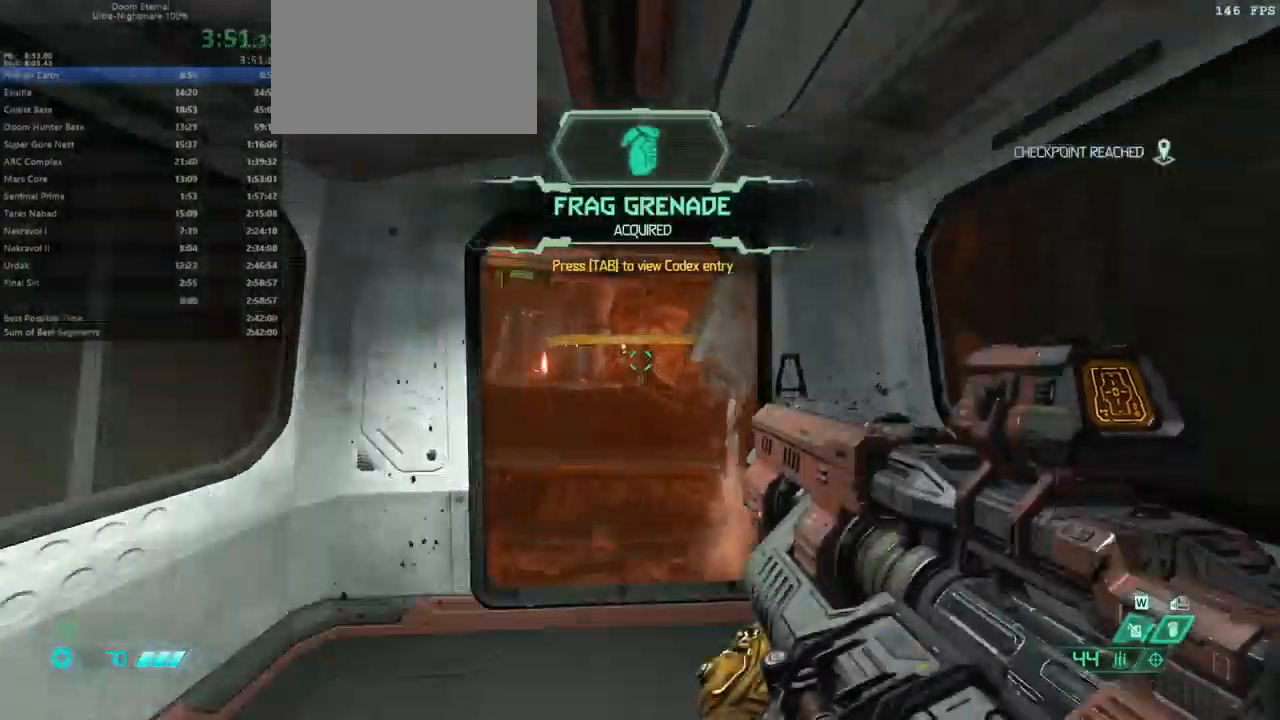
{"keys": ["fw"], "mouse": [], "events": [[300, "jump", "down"], [400, "jump", "up"]]}
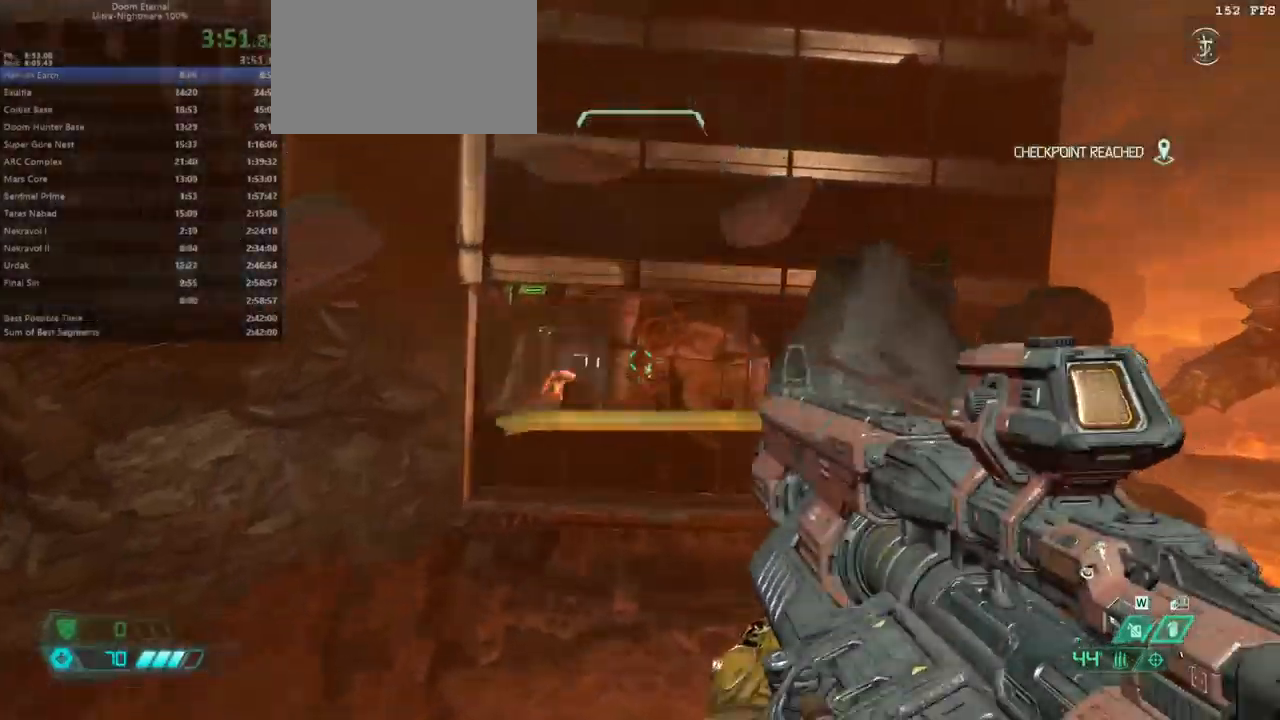
{"keys": ["fw"], "mouse": [], "events": []}
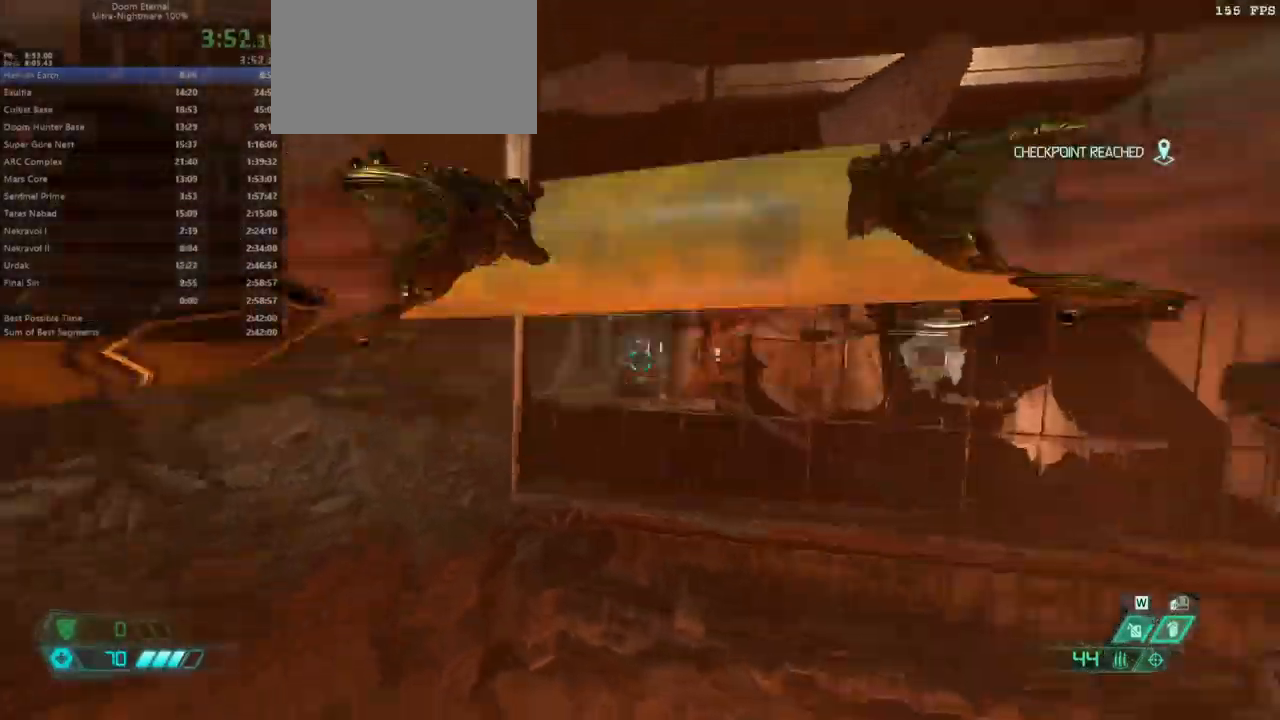
{"keys": ["fw"], "mouse": [], "events": []}
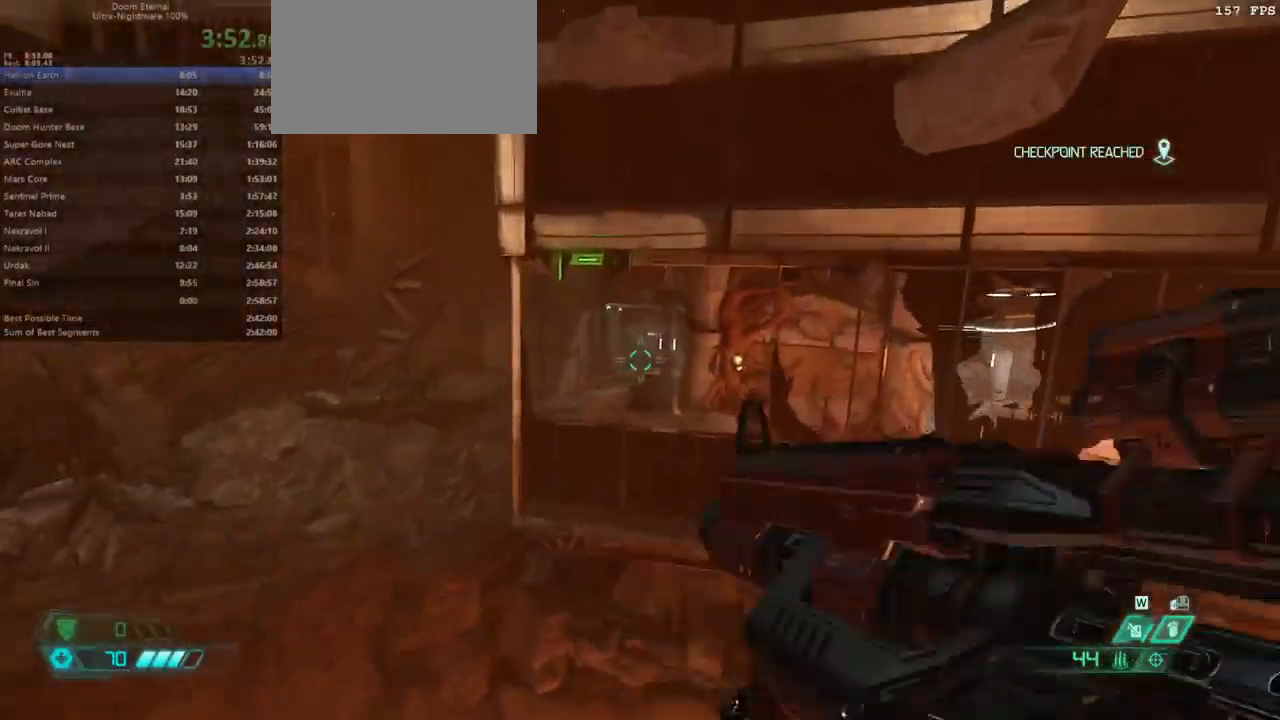
{"keys": ["fw"], "mouse": ["right"], "events": [[33, "mouse_right", "down"]]}
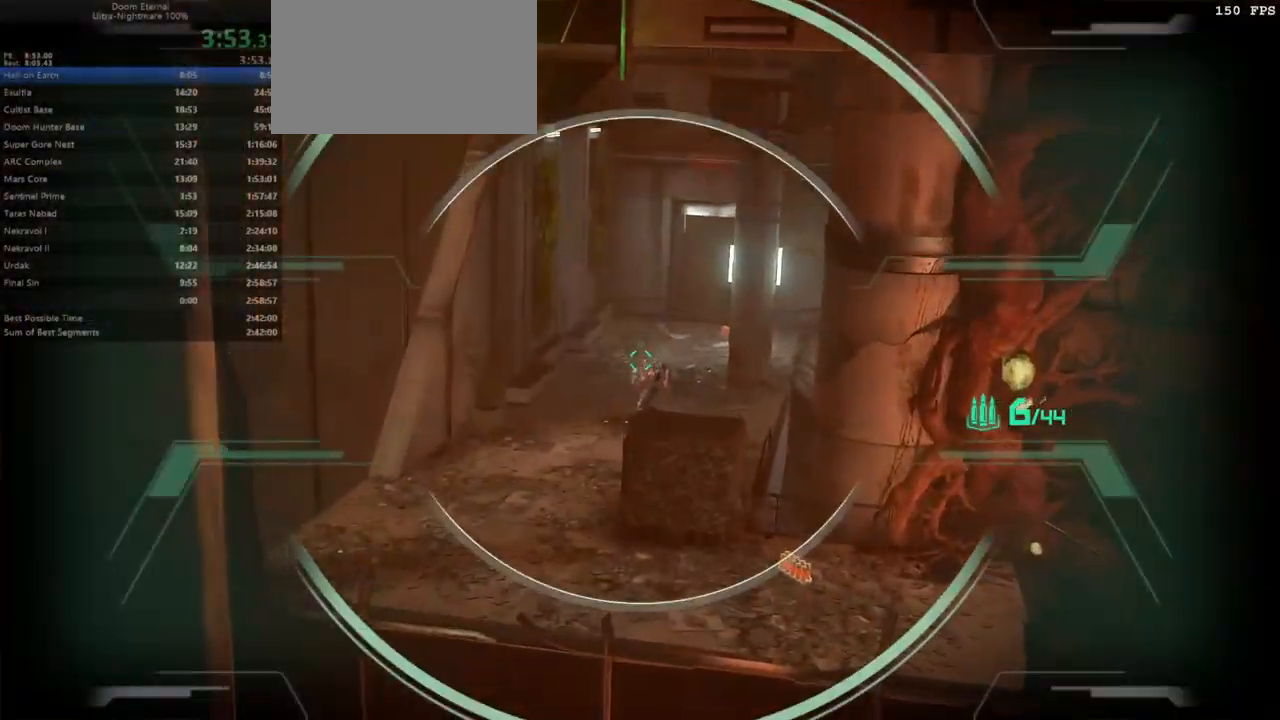
{"keys": ["fw"], "mouse": [], "events": [[100, "mouse_left", "down"], [233, "mouse_left", "up"], [267, "mouse_right", "up"]]}
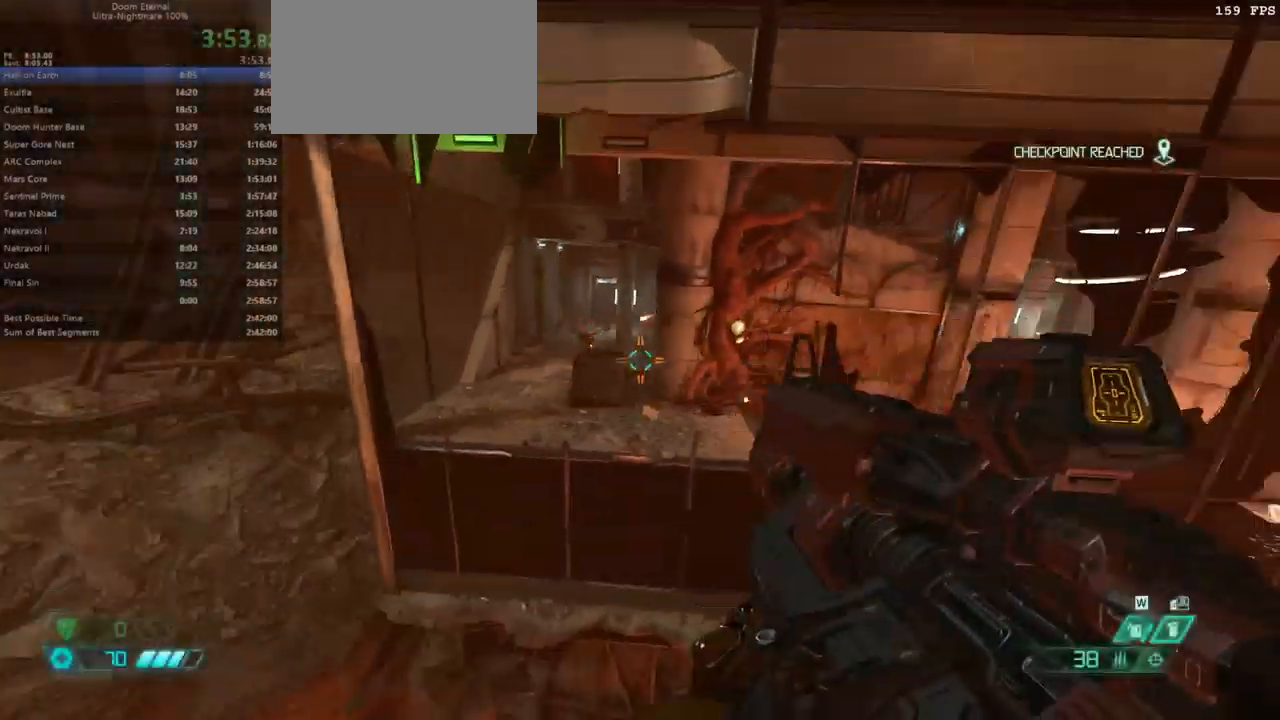
{"keys": ["fw"], "mouse": [], "events": [[67, "jump", "down"], [167, "jump", "up"], [200, "csg", "down"], [300, "csg", "up"]]}
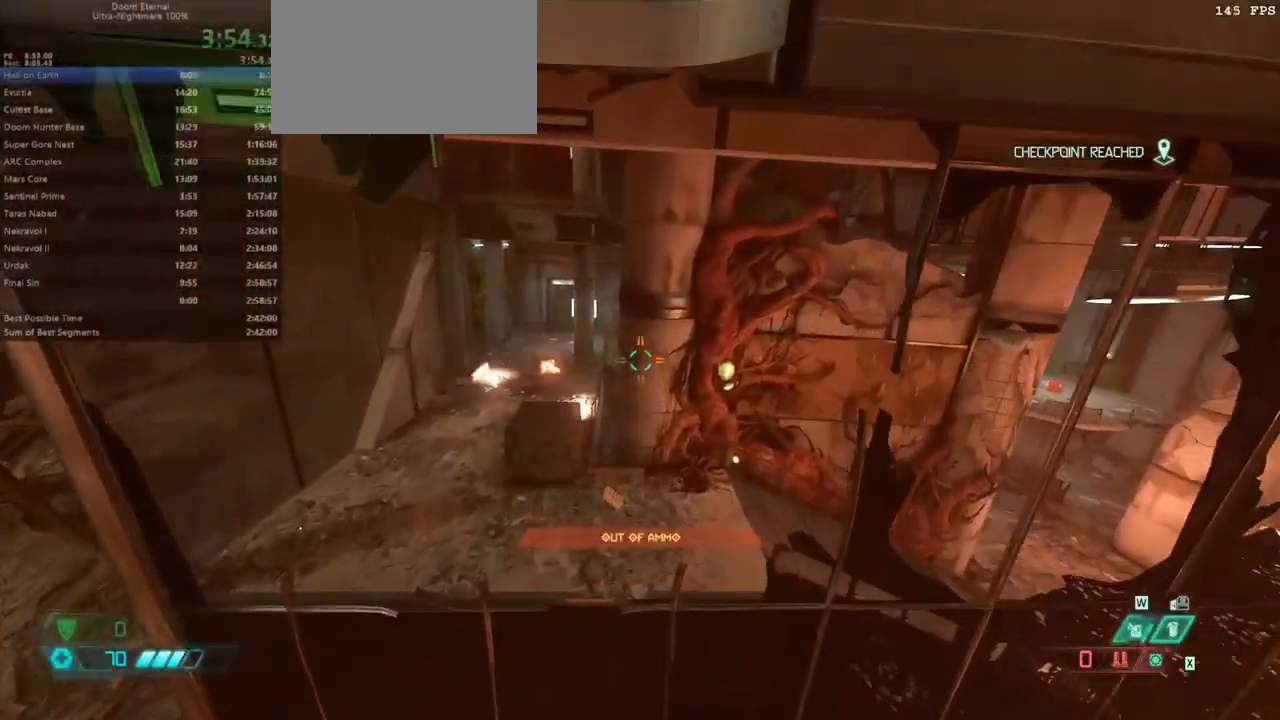
{"keys": ["fw"], "mouse": [], "events": []}
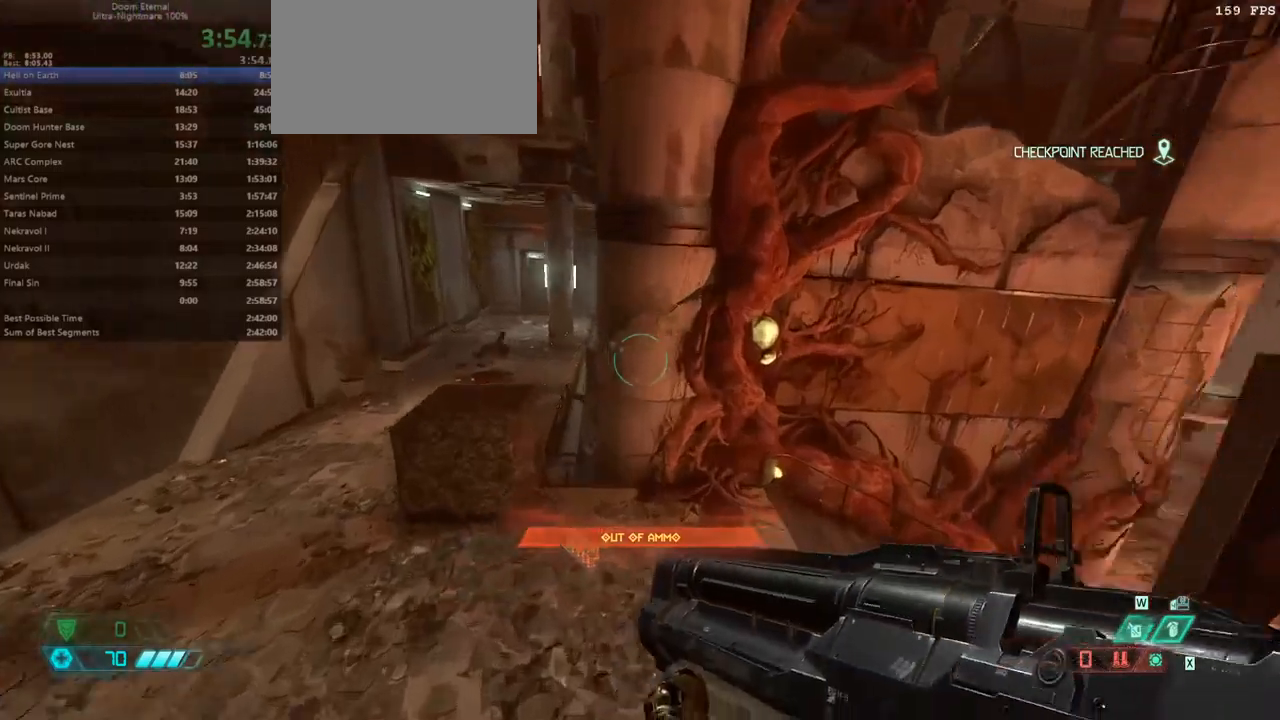
{"keys": ["fw"], "mouse": [], "events": [[400, "jump", "down"], [500, "jump", "up"]]}
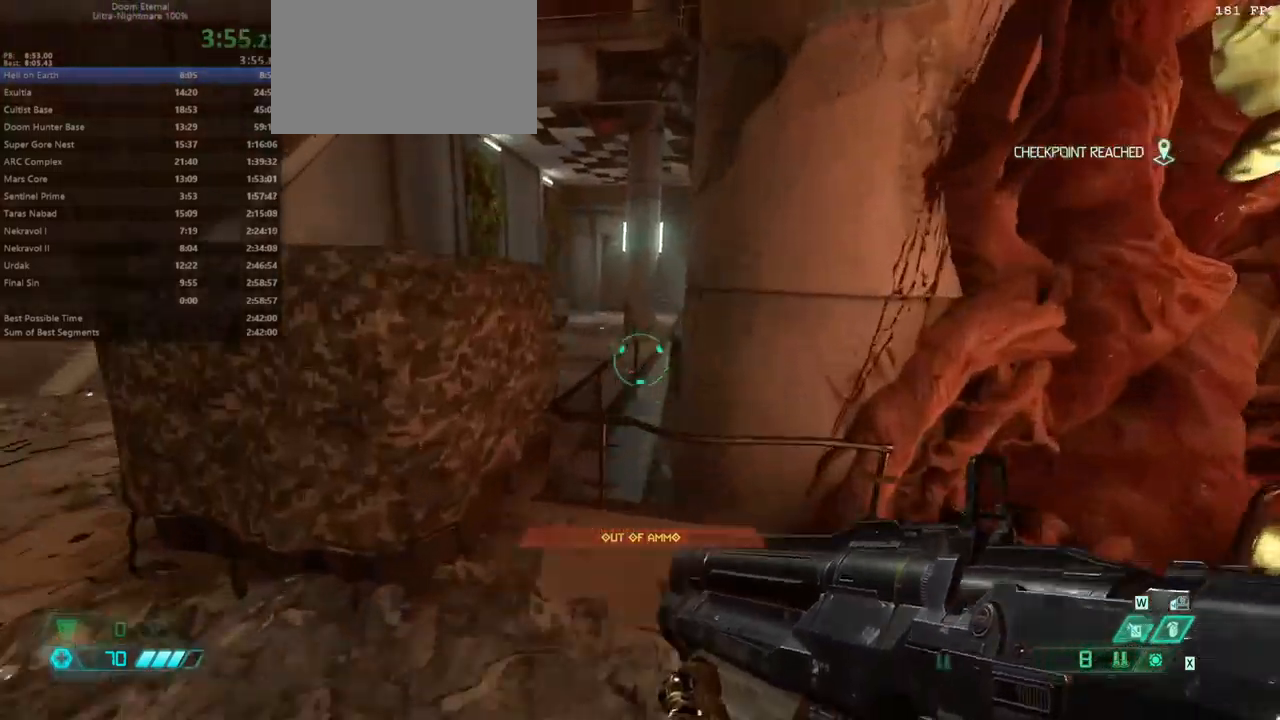
{"keys": ["fw"], "mouse": [], "events": [[234, "jump", "down"], [334, "jump", "up"]]}
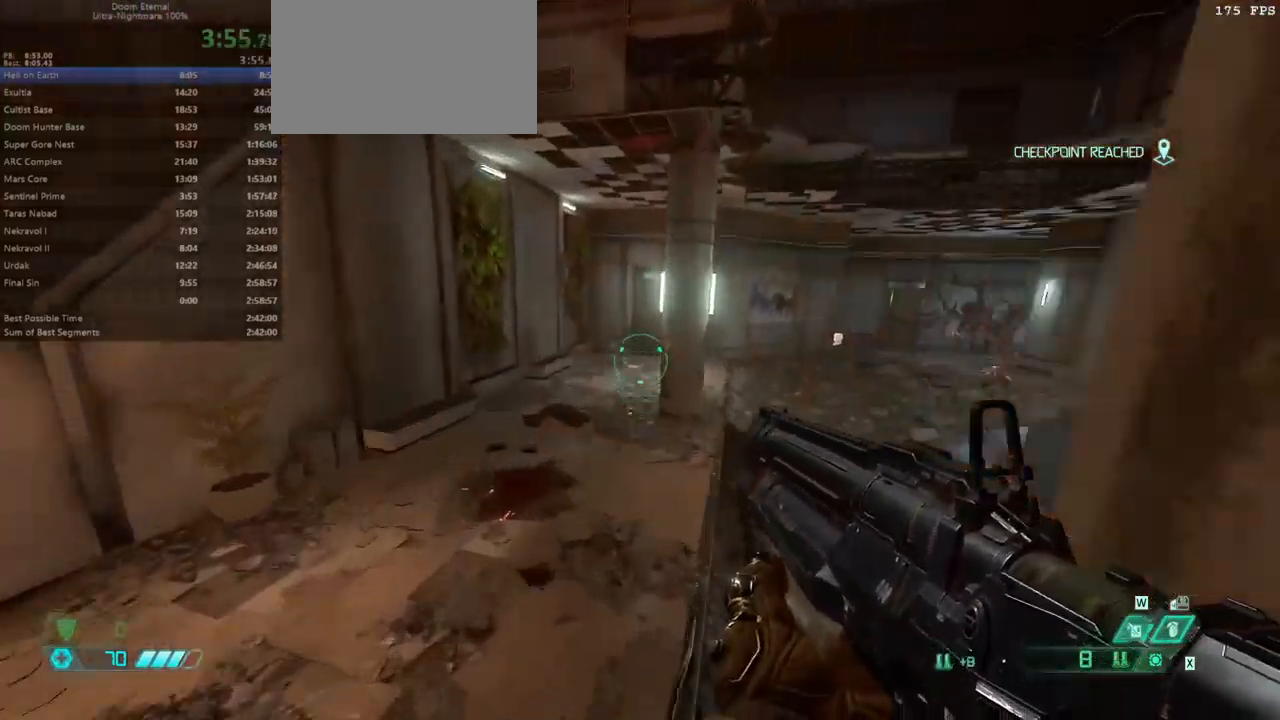
{"keys": ["fw"], "mouse": [], "events": [[67, "l", "down"], [500, "l", "up"]]}
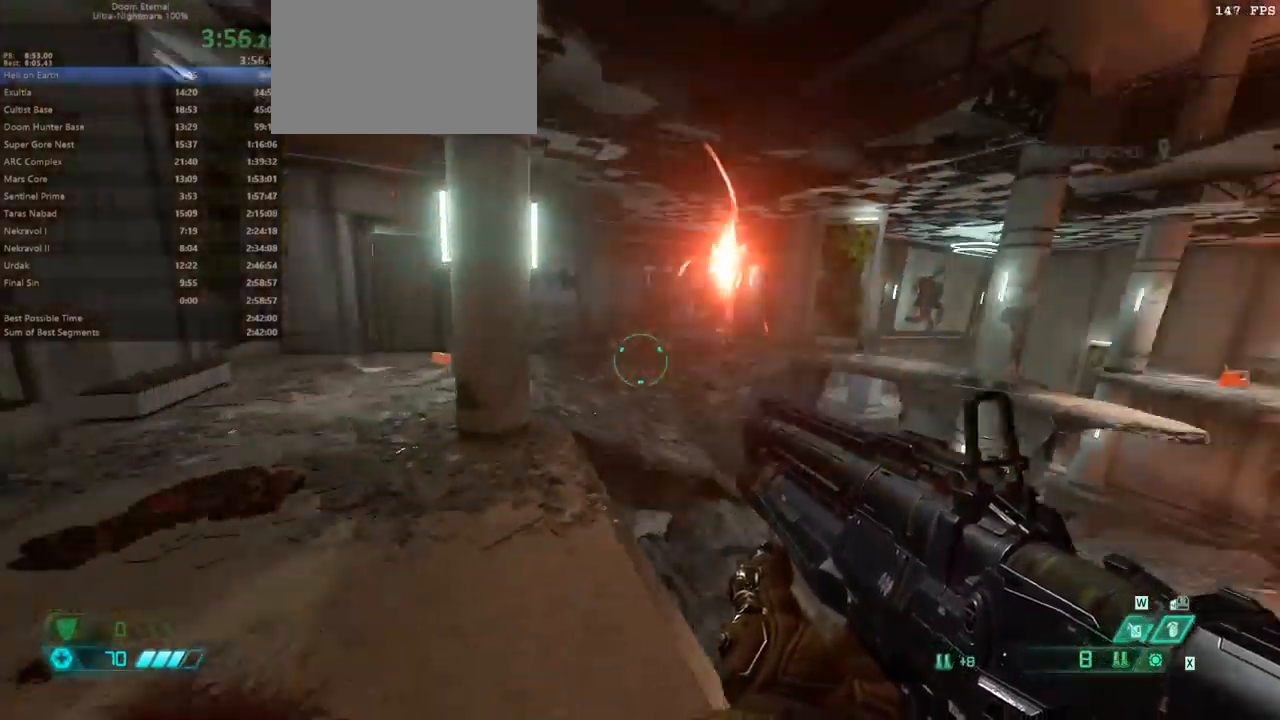
{"keys": ["l"], "mouse": ["left", "right"], "events": [[234, "mouse_right", "down"], [367, "fw", "up"], [467, "mouse_left", "down"], [500, "l", "down"]]}
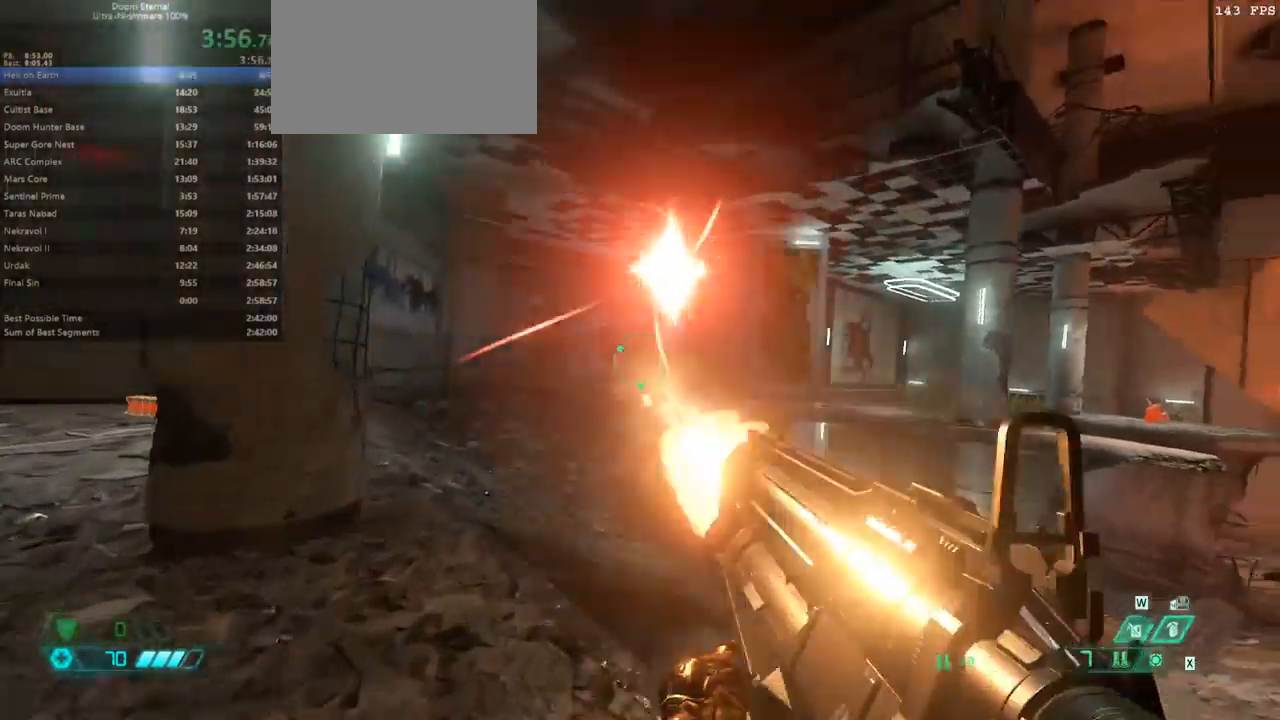
{"keys": [], "mouse": ["right"], "events": [[34, "mouse_left", "up"], [100, "l", "up"], [234, "r", "down"], [267, "r", "up"]]}
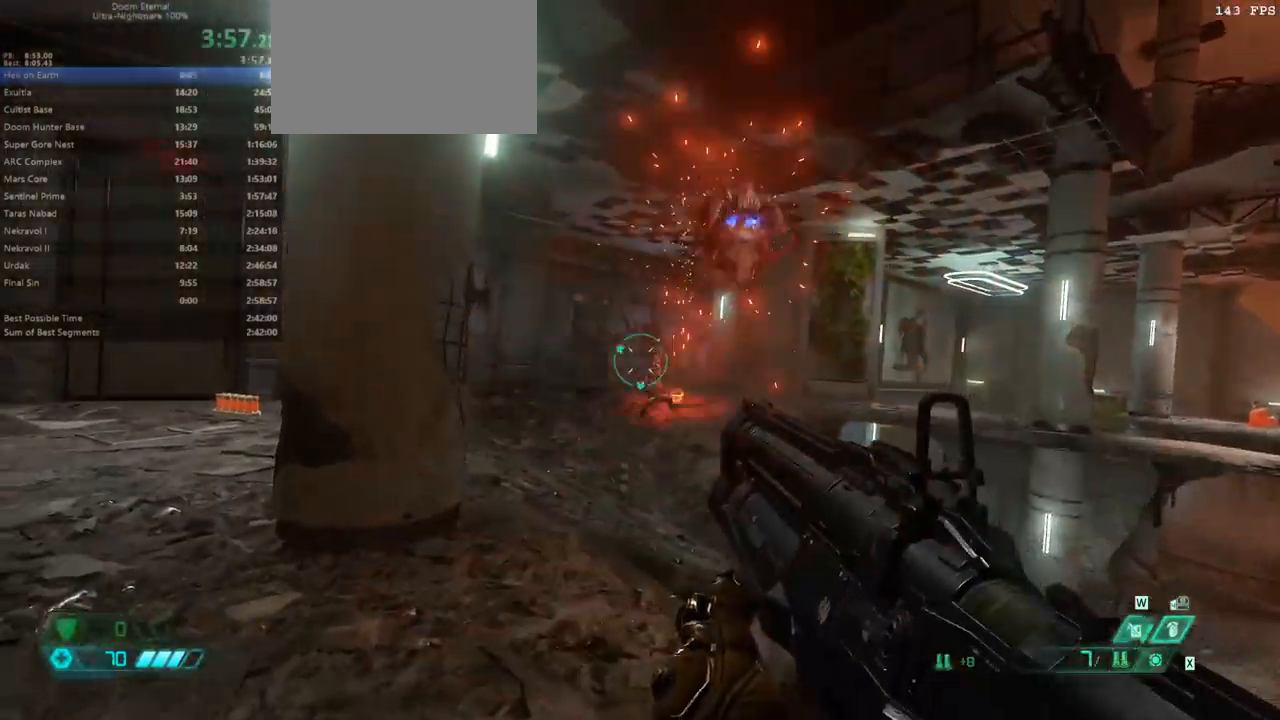
{"keys": [], "mouse": ["right"], "events": [[267, "mouse_left", "down"], [334, "mouse_left", "up"], [434, "r", "down"], [500, "r", "up"]]}
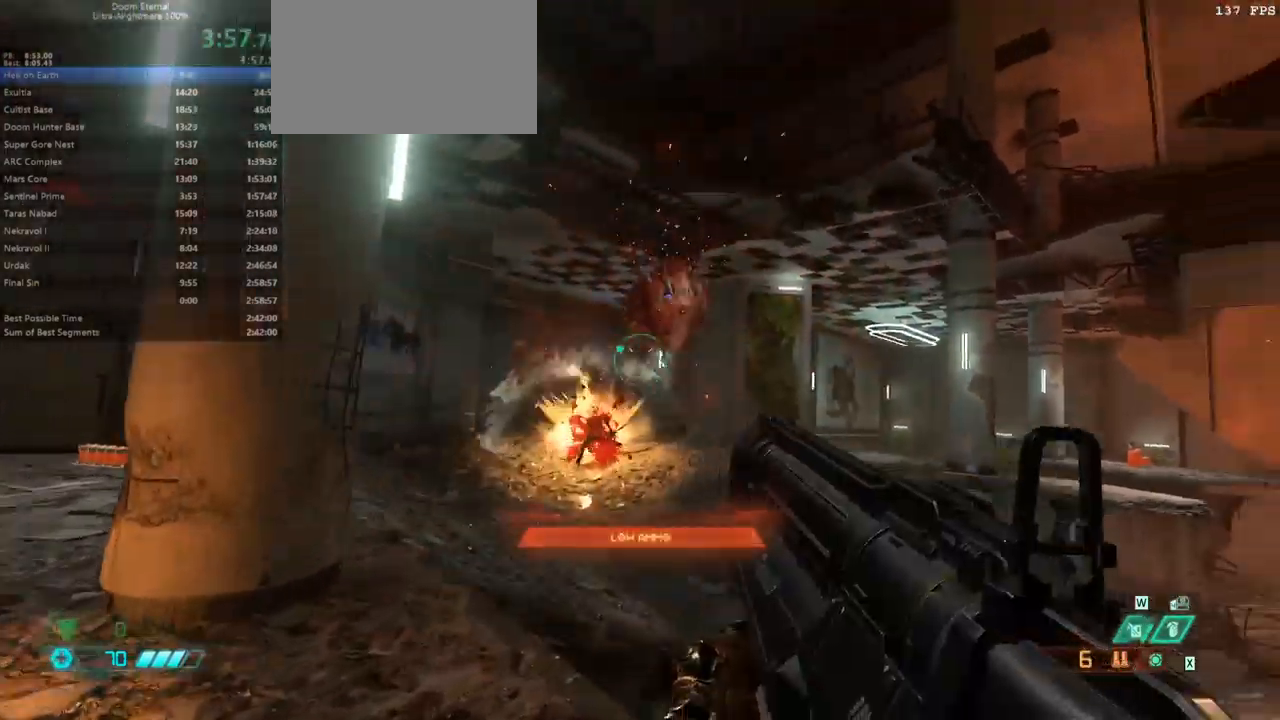
{"keys": ["l"], "mouse": ["right"], "events": [[367, "mouse_left", "down"], [400, "l", "down"], [500, "mouse_left", "up"]]}
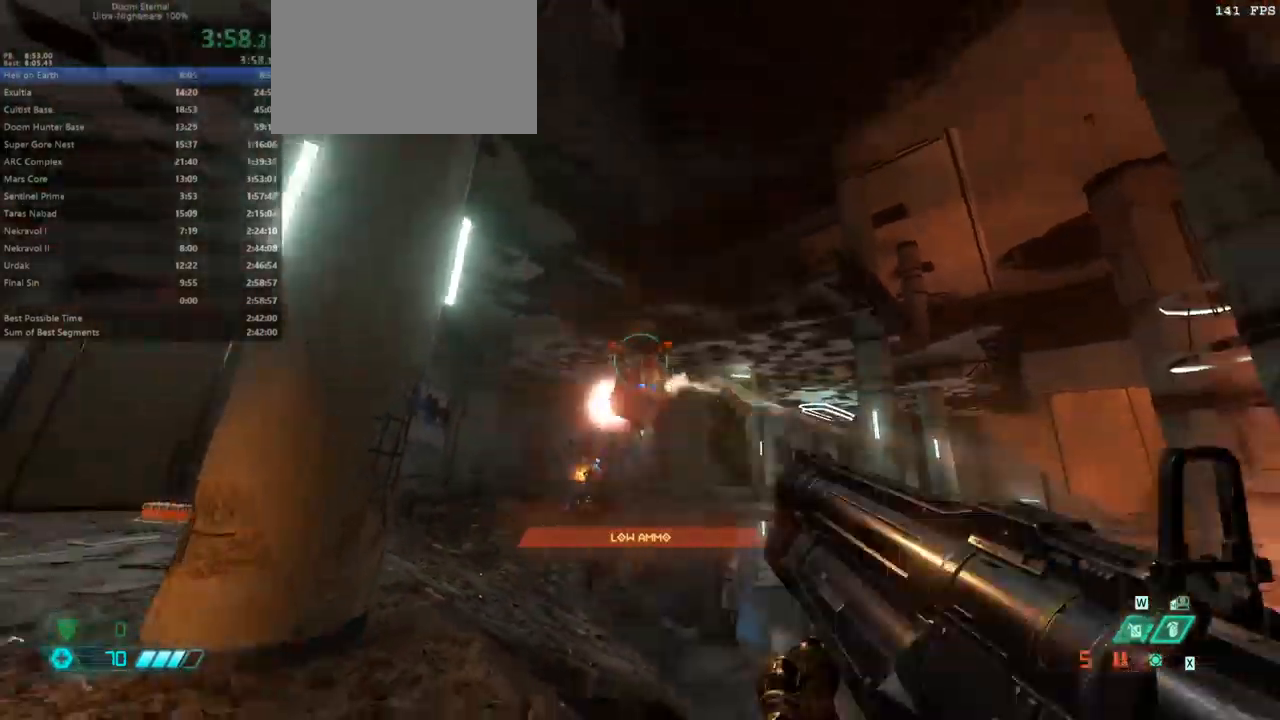
{"keys": ["fw"], "mouse": [], "events": [[100, "fw", "down"], [100, "mouse_right", "up"], [434, "l", "up"]]}
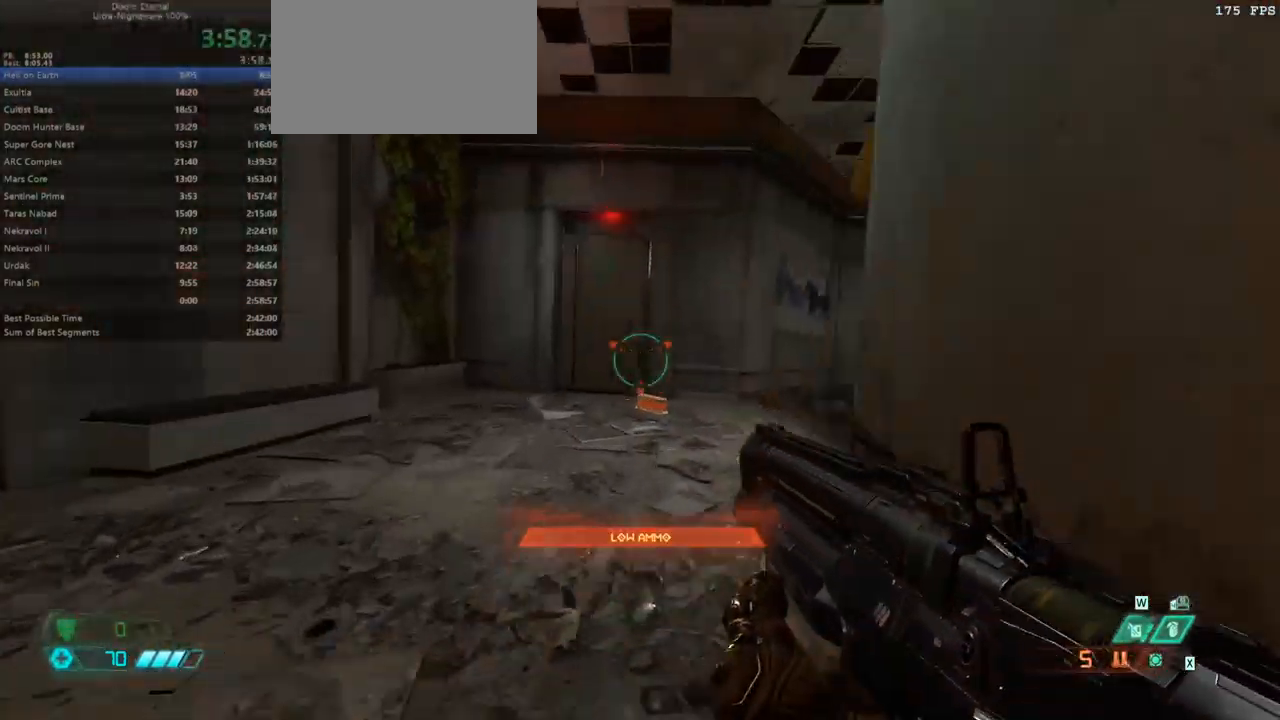
{"keys": ["fw"], "mouse": [], "events": []}
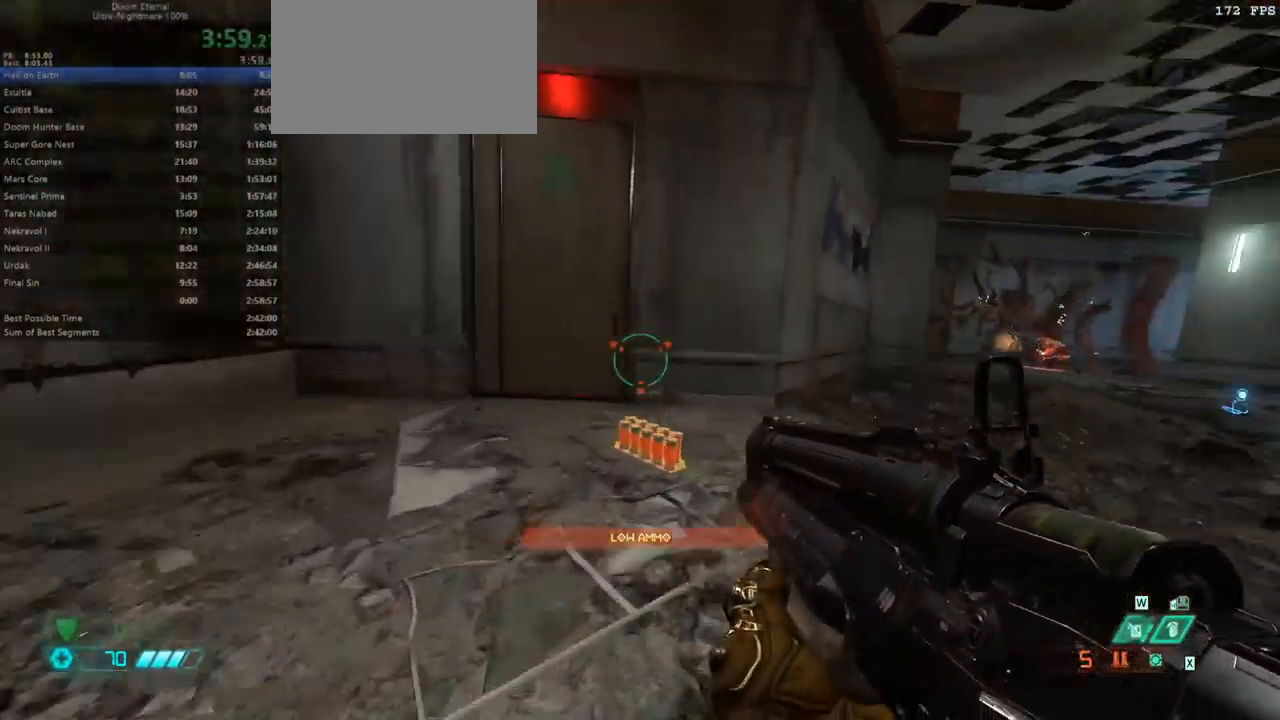
{"keys": ["r"], "mouse": [], "events": [[300, "hc", "down"], [400, "hc", "up"], [467, "fw", "up"], [467, "r", "down"]]}
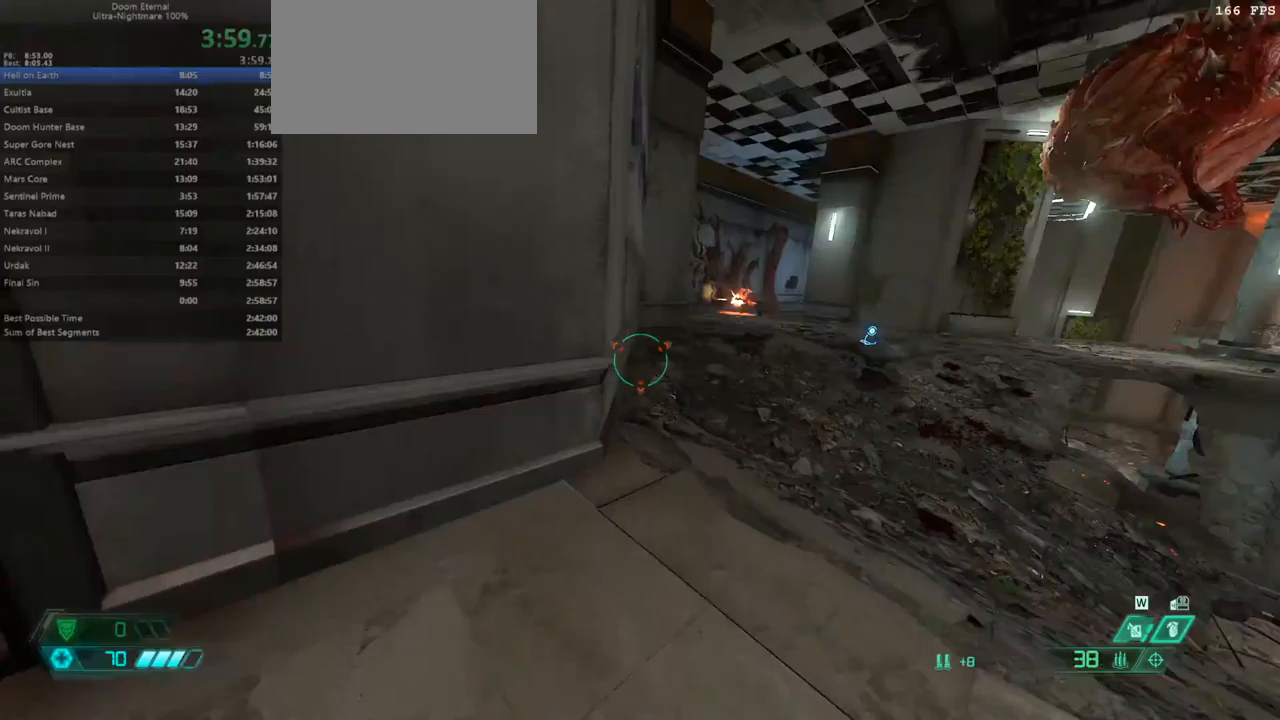
{"keys": ["fw", "r"], "mouse": ["right"], "events": [[267, "fw", "down"], [333, "r", "up"], [433, "fw", "up"], [433, "r", "down"], [500, "fw", "down"], [500, "mouse_right", "down"]]}
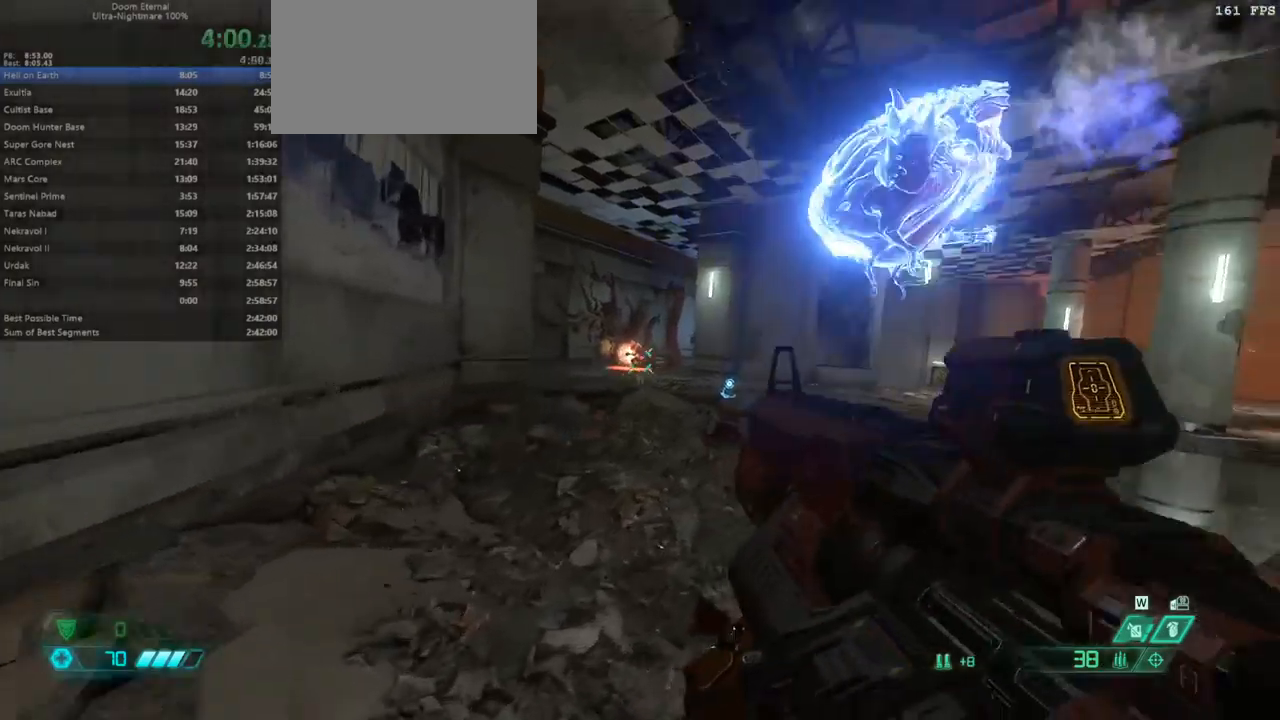
{"keys": ["fw", "jump", "r"], "mouse": [], "events": [[67, "mouse_left", "down"], [167, "mouse_left", "up"], [167, "mouse_right", "up"], [300, "jump", "down"], [400, "jump", "up"], [500, "jump", "down"]]}
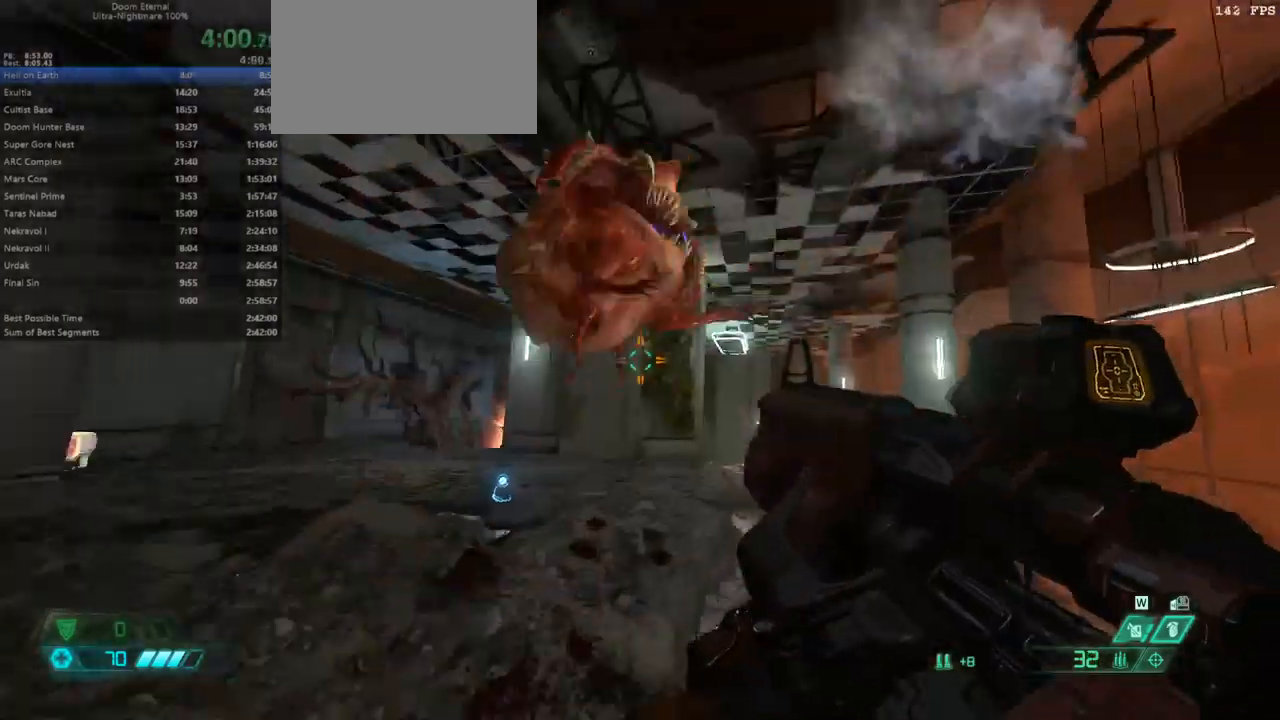
{"keys": ["fw"], "mouse": [], "events": [[67, "r", "up"], [133, "jump", "up"], [233, "mel", "down"], [300, "mel", "up"]]}
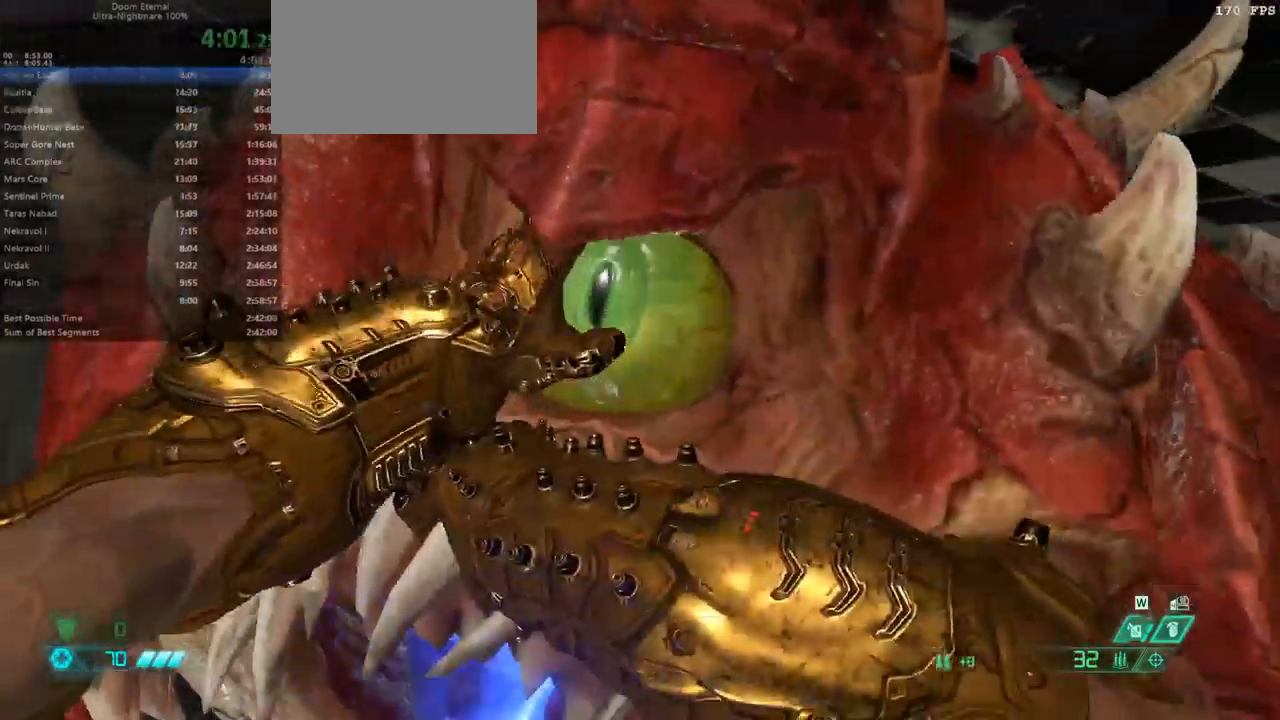
{"keys": ["fw"], "mouse": [], "events": []}